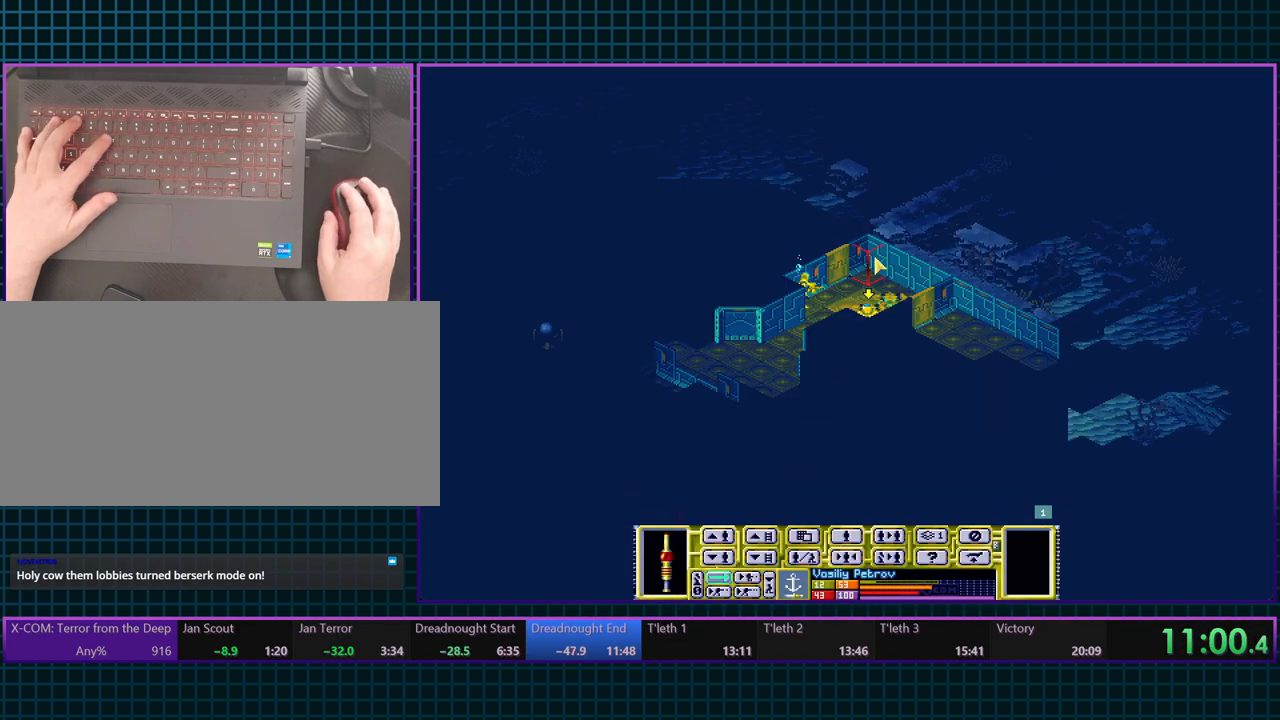
Gameplay with keyboard; each line is a JSON object with the keys held at the frame after it. "events" lists presses ("down") and releases ("up") of ".", "/", "0", "1", "2", "3", "4", "5", "6", "7", "8", "9", "a", "alt_l", "alt_r", "b", "backslash", "backspace", "c", "caps_lock", "comma", "ctrl_l", "ctrl_r", "d", "e", "equals", "escape", "f", "f1", "f10", "f11", "f12", "f2", "f3", "f4", "f5", "f6", "f7", "f8", "f9", "g", "h", "i", "j", "k", "l", "lbracket", "m", "minus", "n", "o", "p", "q", "quote", "r", "rbracket", "return", "s", "semicolon", "shift_l", "shift_r", "space", "super_l", "super_r", "t", "tab", "tilde", "u", "v", "w", "x", "y" and "z" between this image and that frame as [ms after this image, input, new state], when the widget could be followed in between. No other keys are recorded. Mouse input is not recorded.
{"keys": [], "events": [[117, "t", "down"], [267, "t", "up"]]}
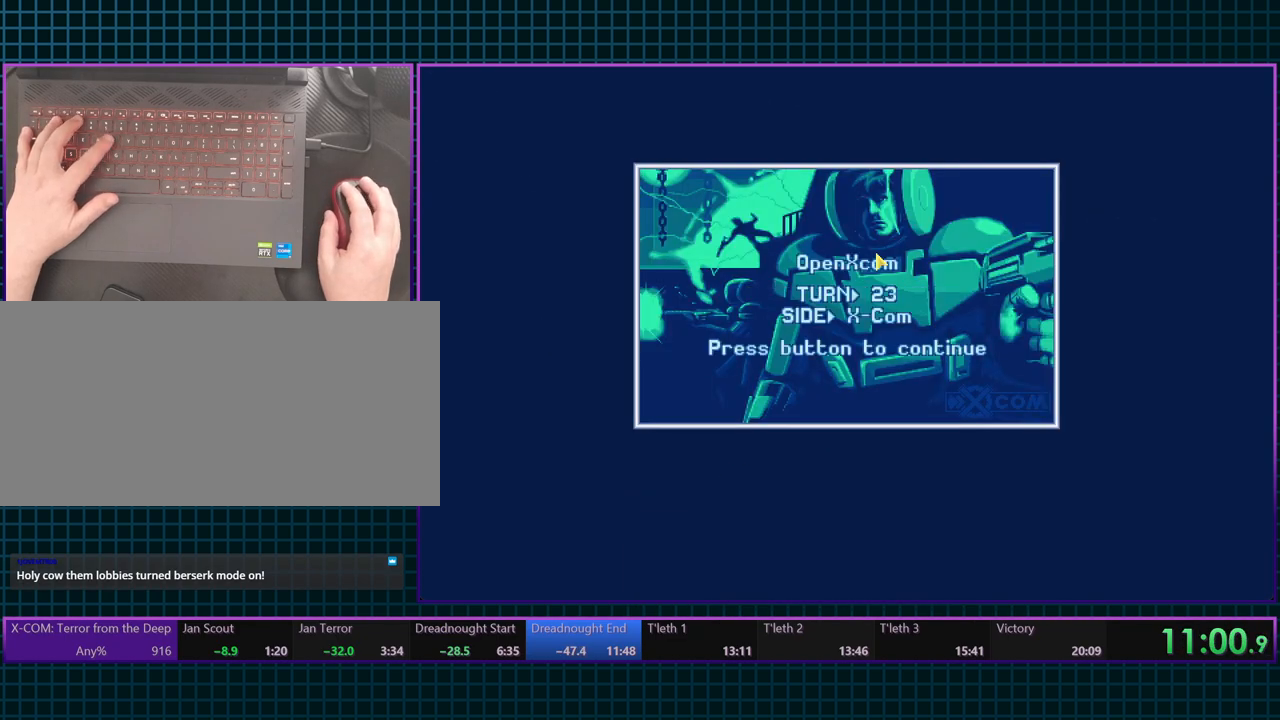
{"keys": ["t"], "events": [[400, "t", "down"]]}
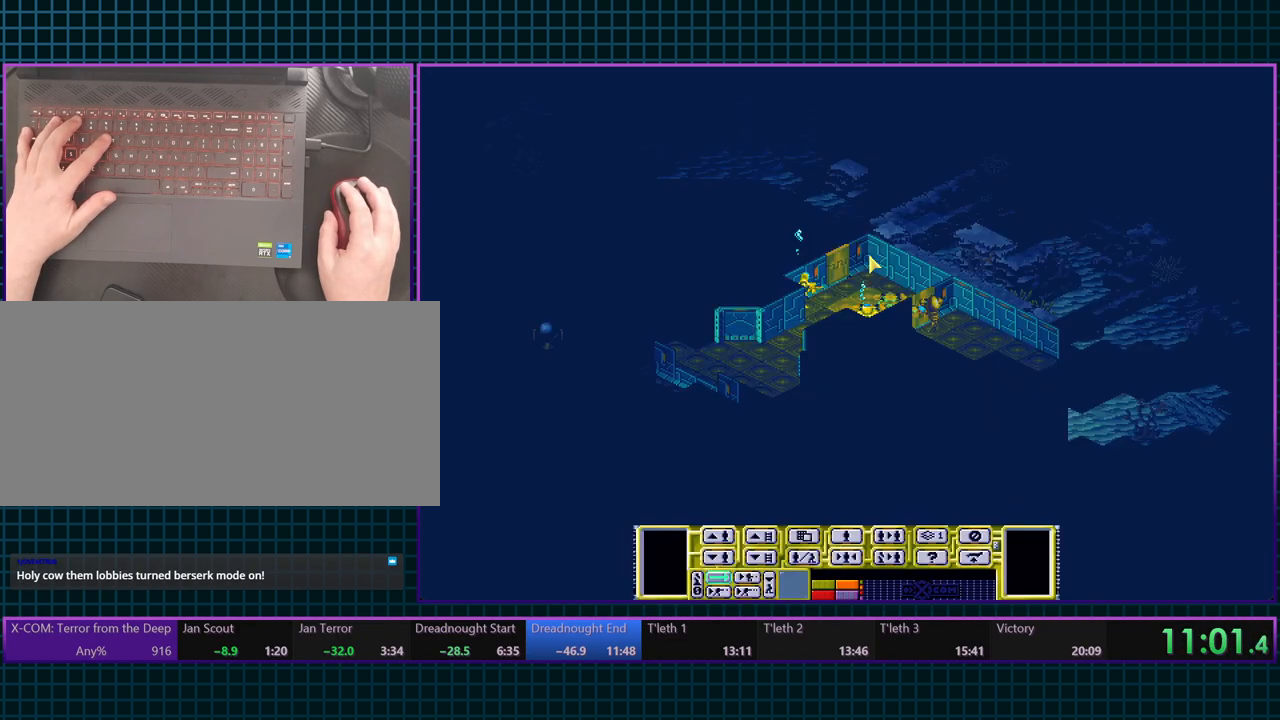
{"keys": [], "events": [[17, "t", "up"]]}
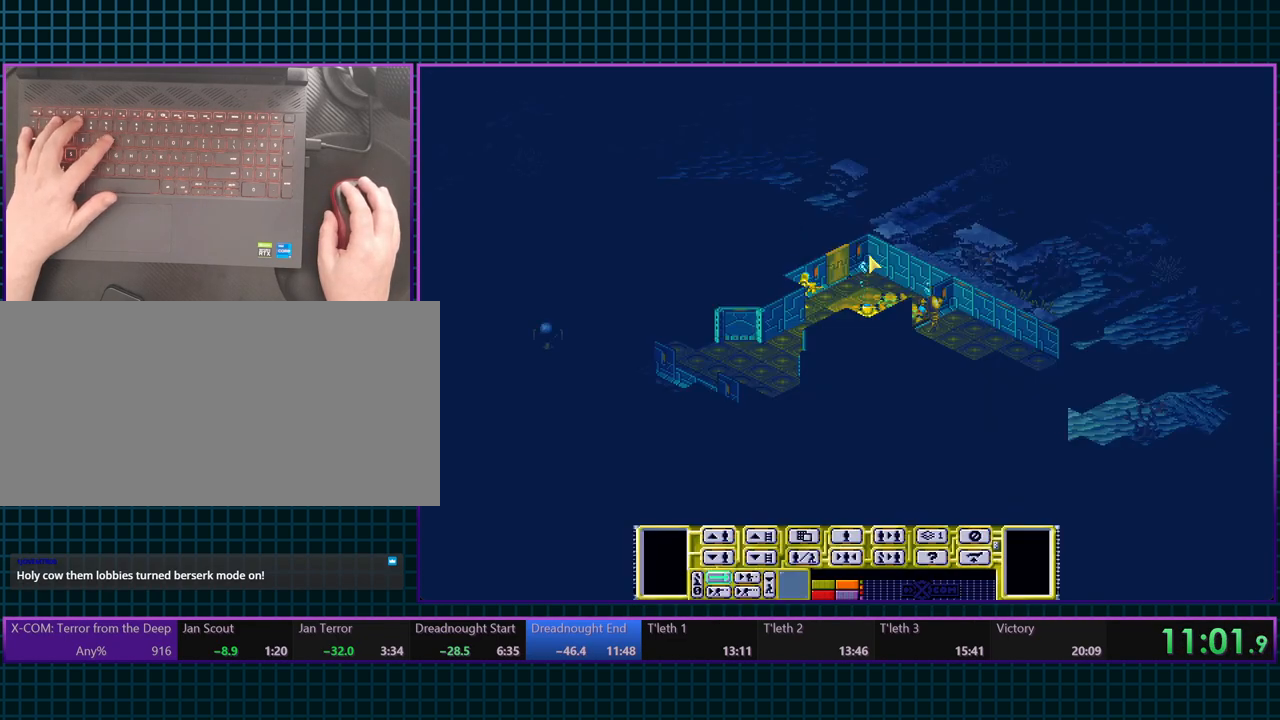
{"keys": [], "events": []}
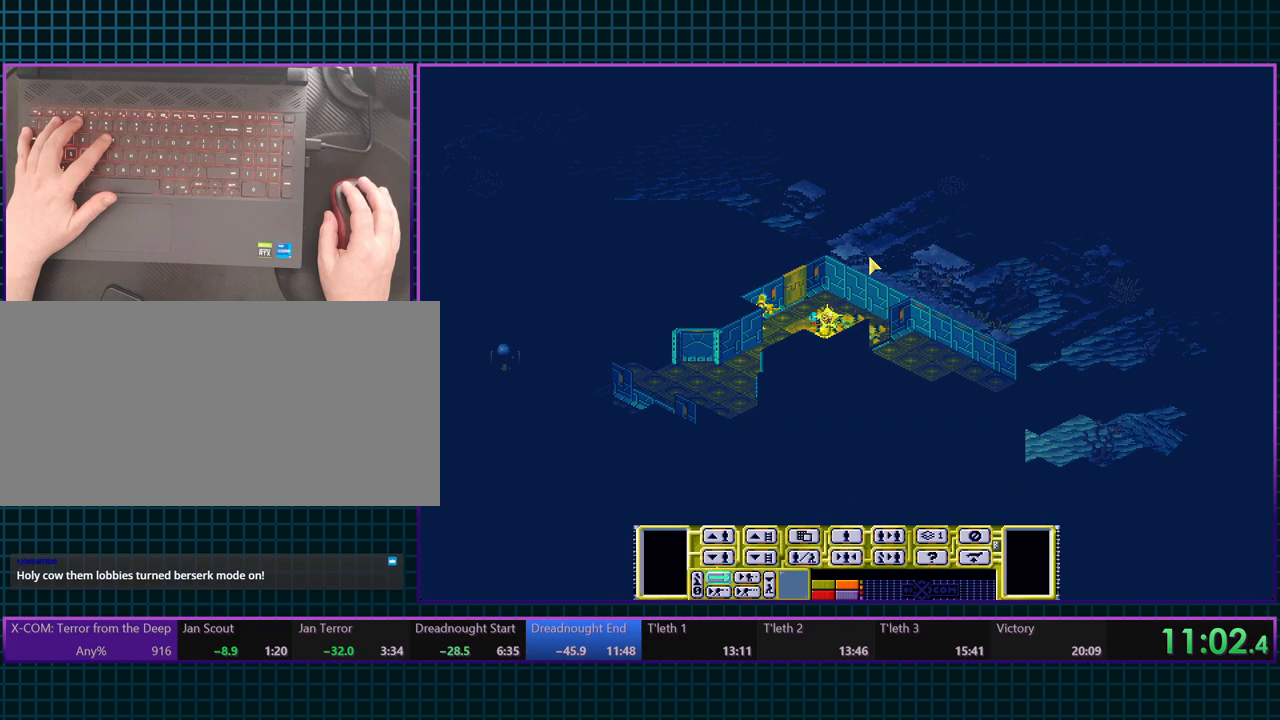
{"keys": [], "events": []}
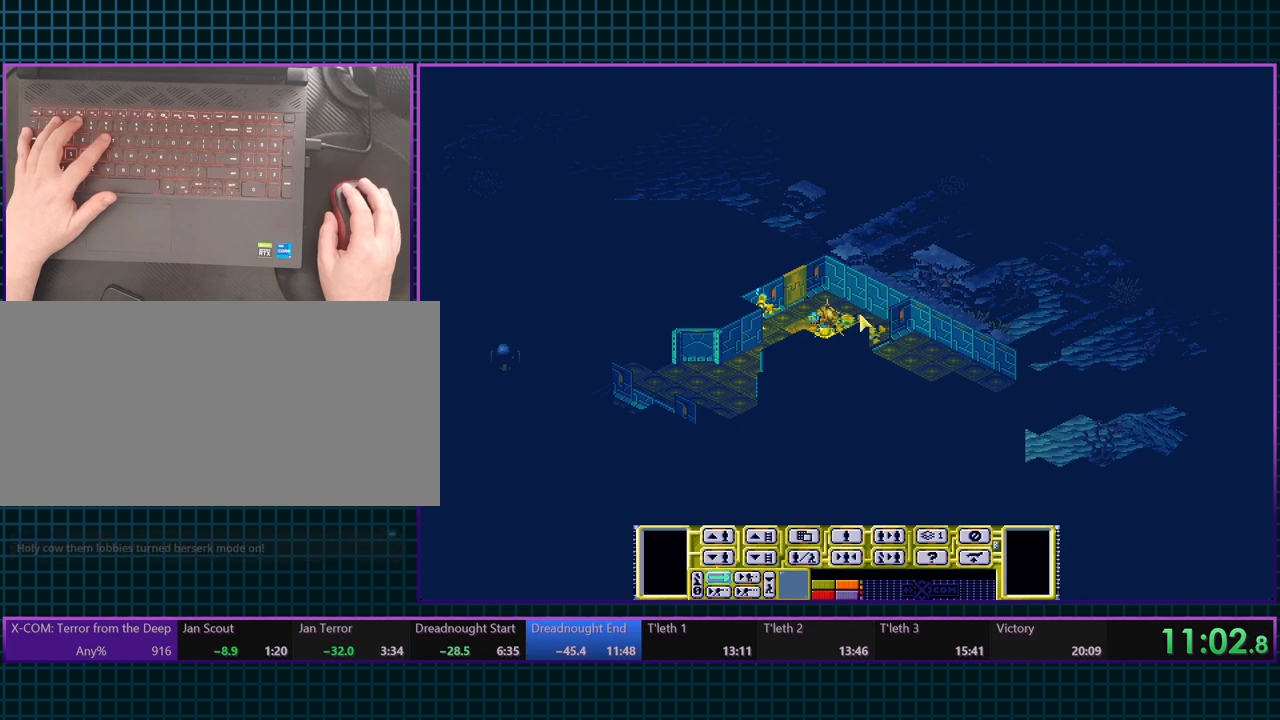
{"keys": [], "events": []}
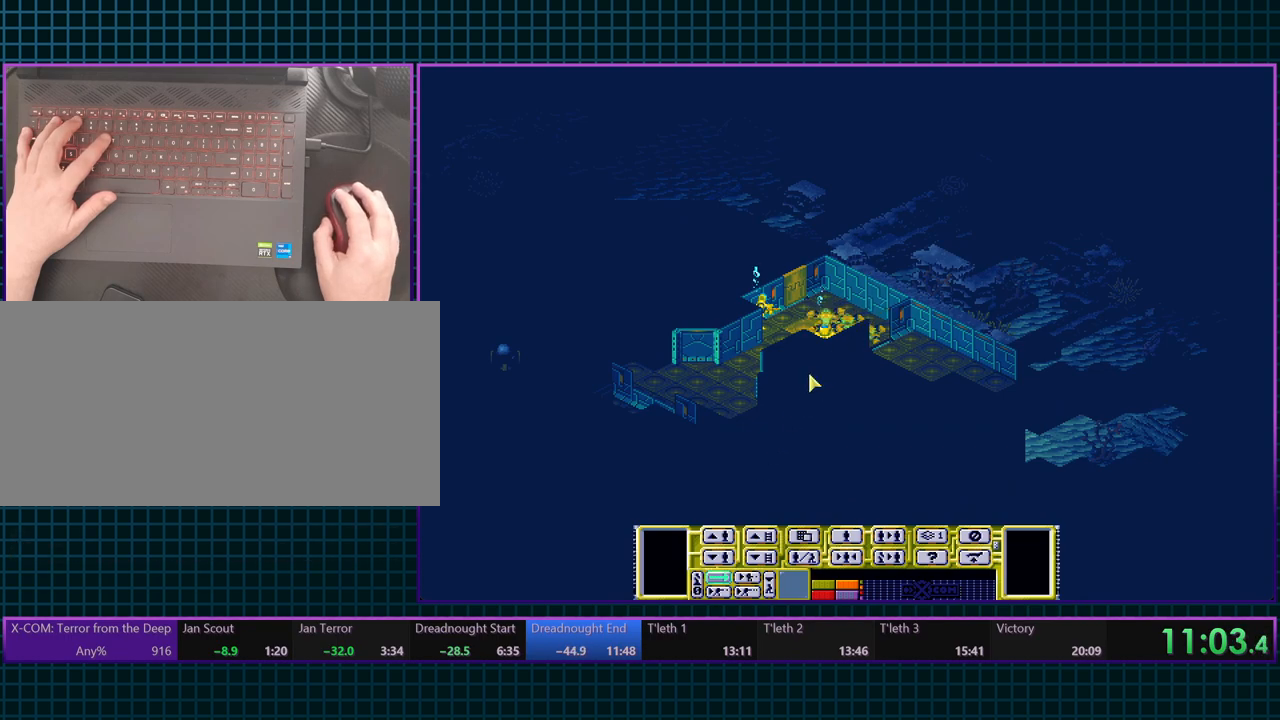
{"keys": [], "events": []}
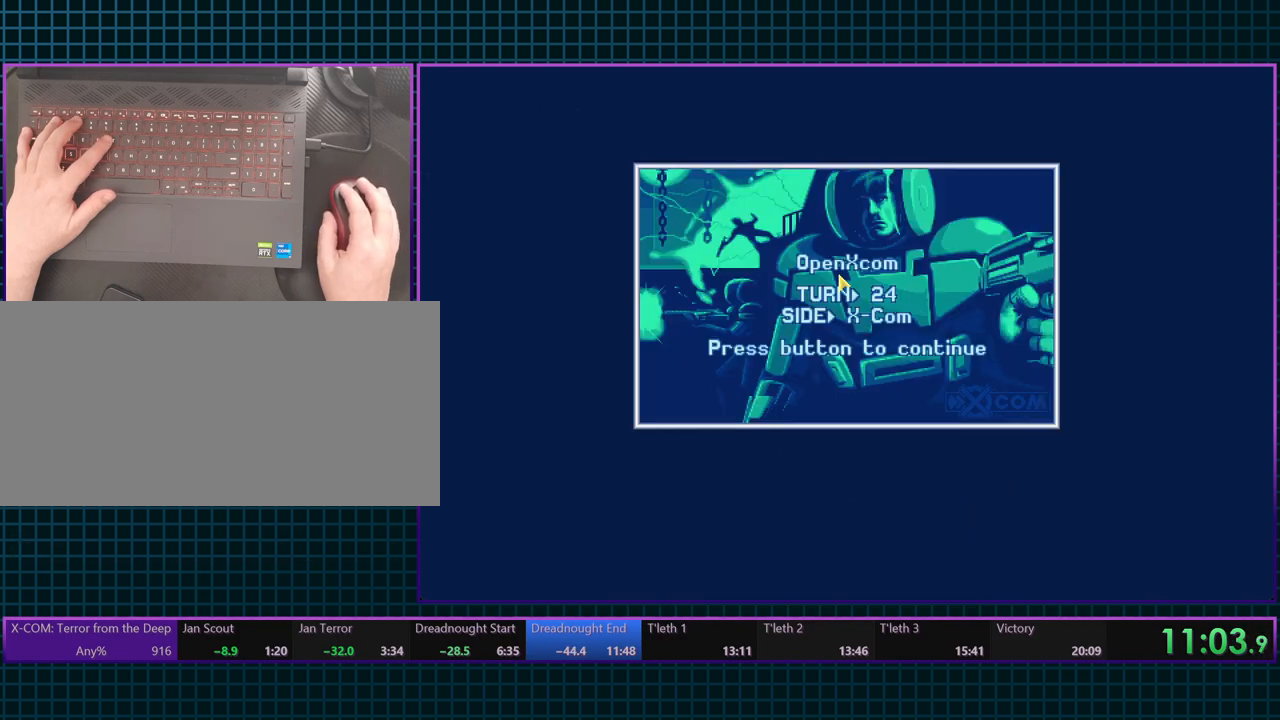
{"keys": [], "events": []}
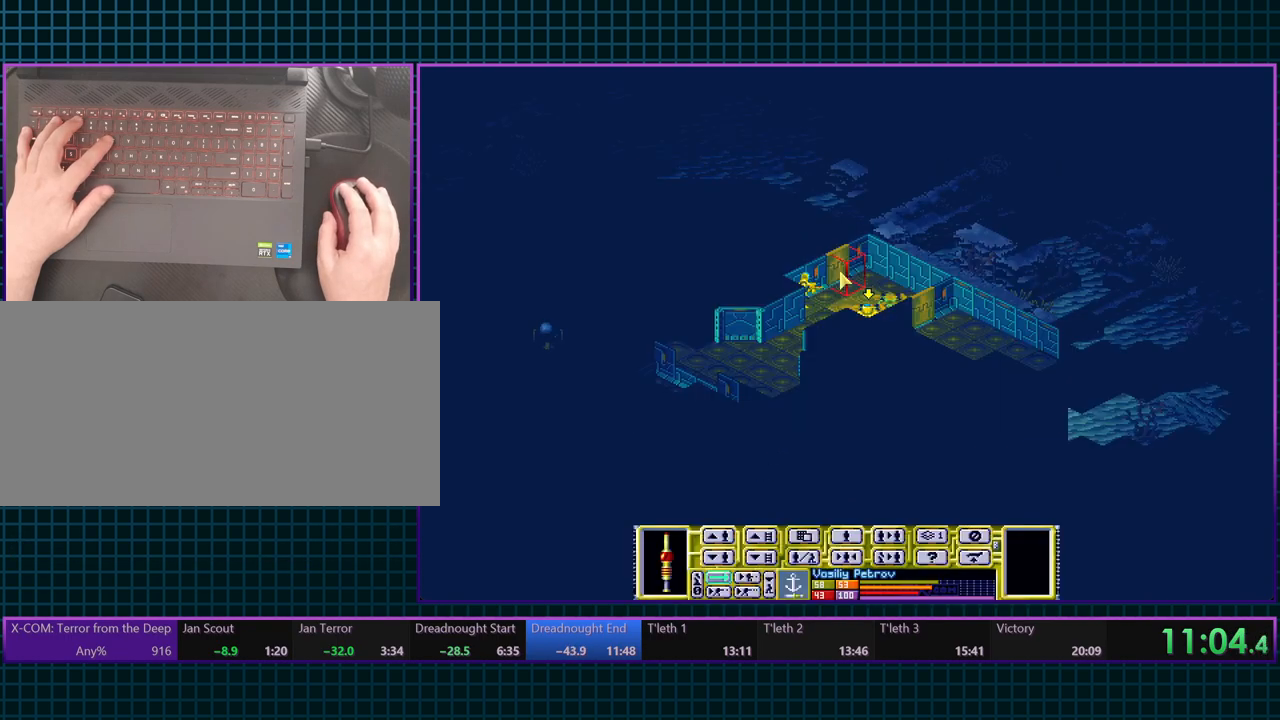
{"keys": [], "events": [[33, "t", "down"], [133, "t", "up"]]}
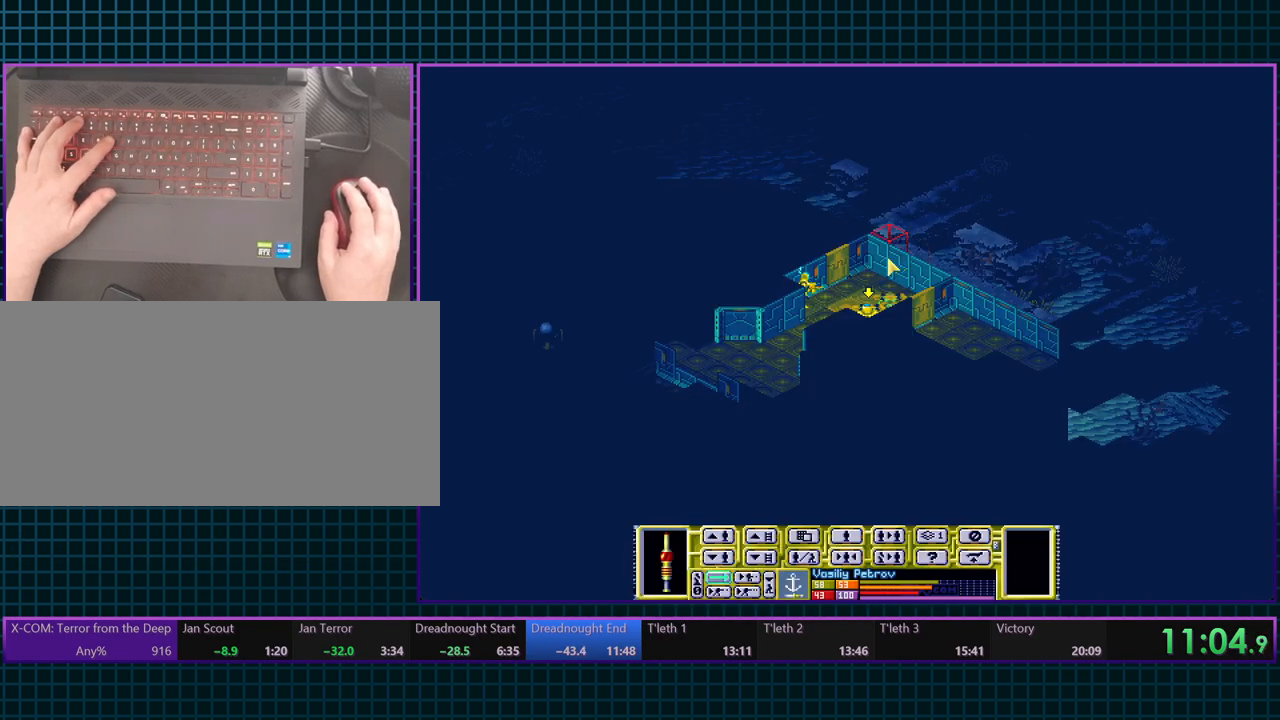
{"keys": [], "events": [[83, "t", "down"], [217, "t", "up"]]}
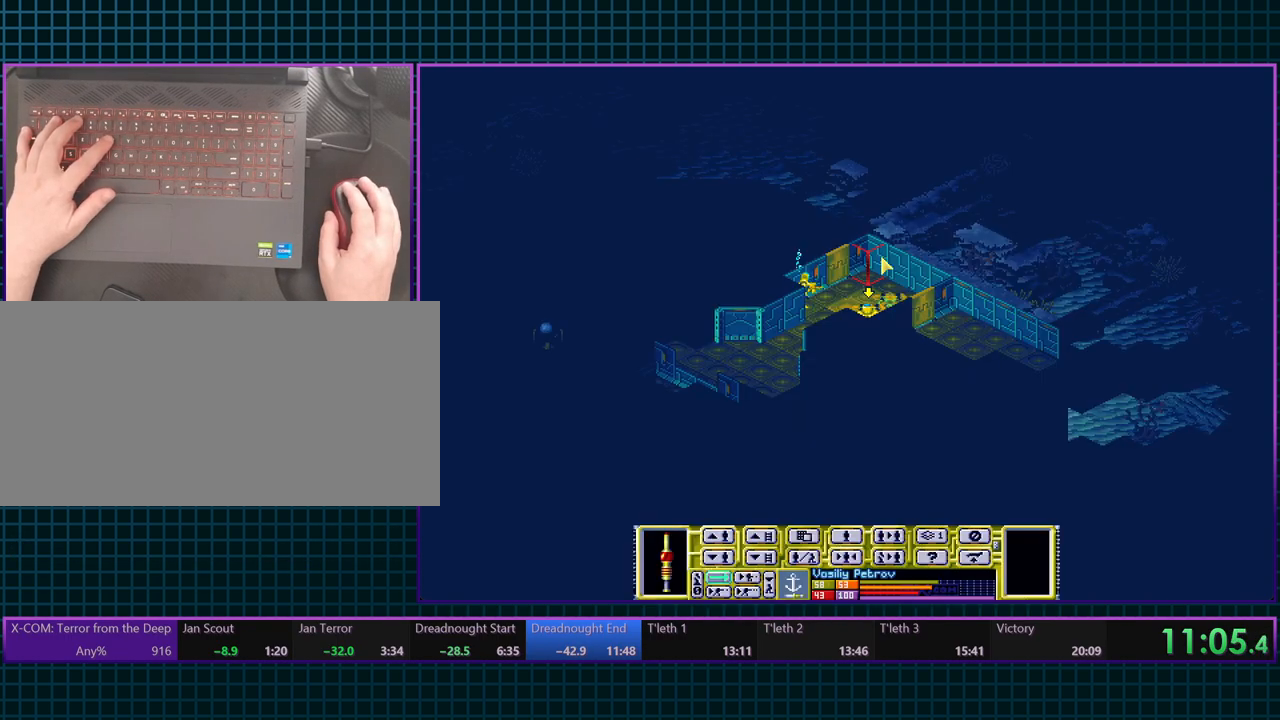
{"keys": [], "events": [[83, "t", "down"], [167, "t", "up"]]}
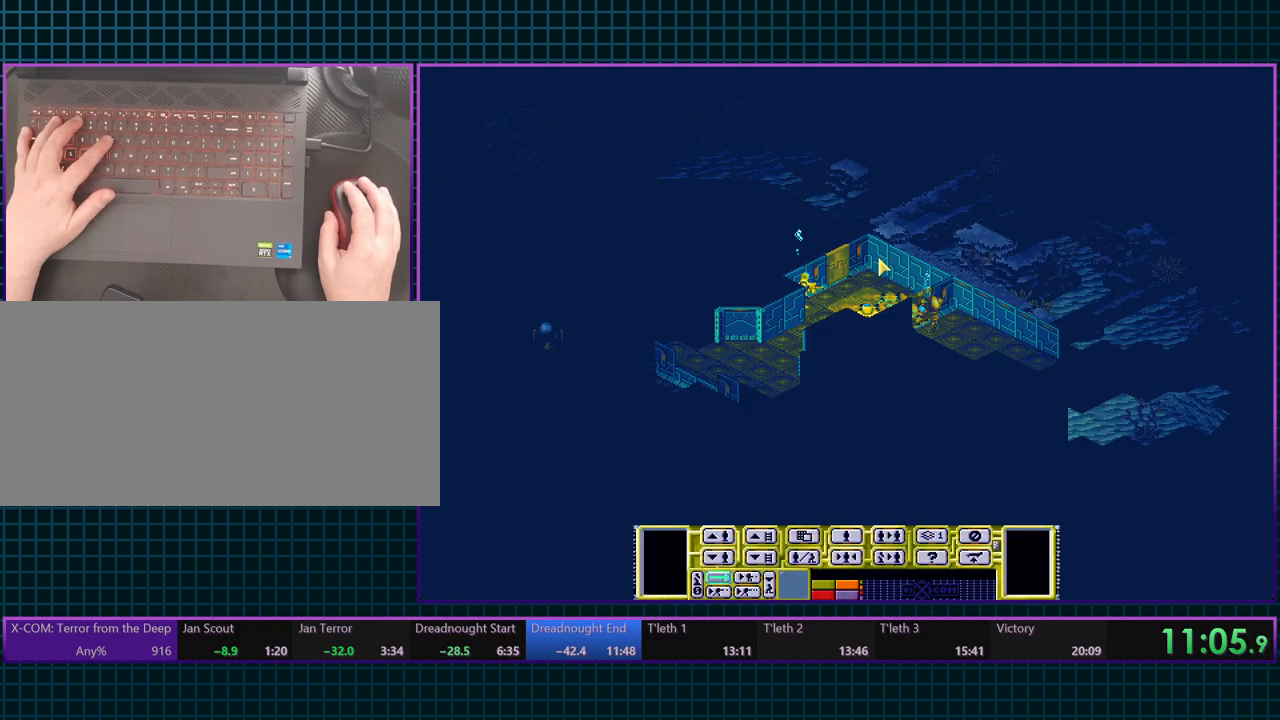
{"keys": [], "events": [[17, "t", "down"], [83, "t", "up"]]}
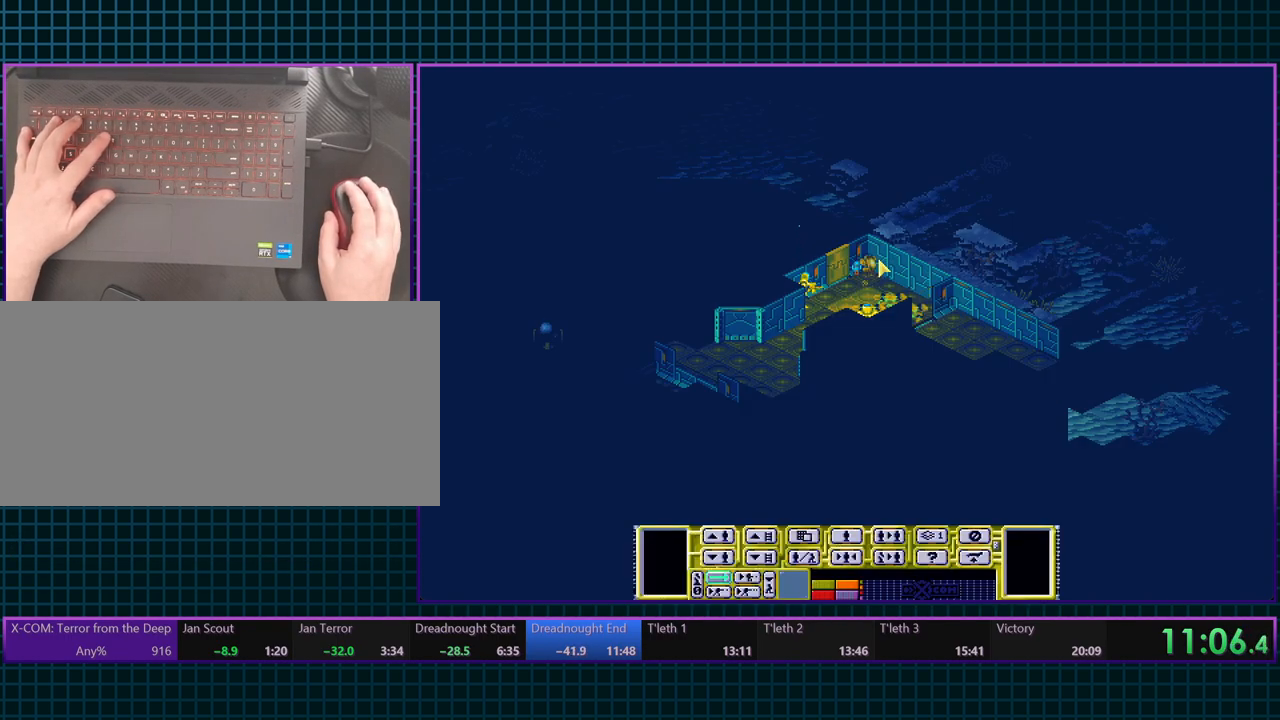
{"keys": [], "events": []}
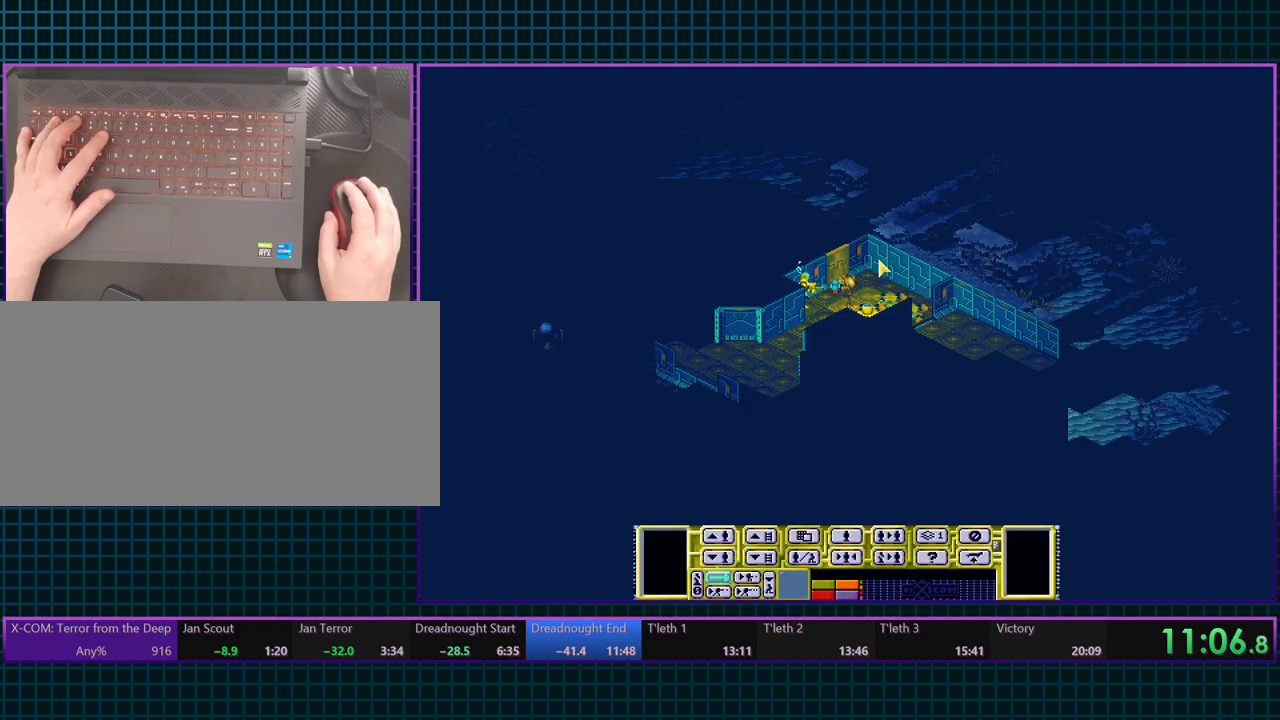
{"keys": [], "events": []}
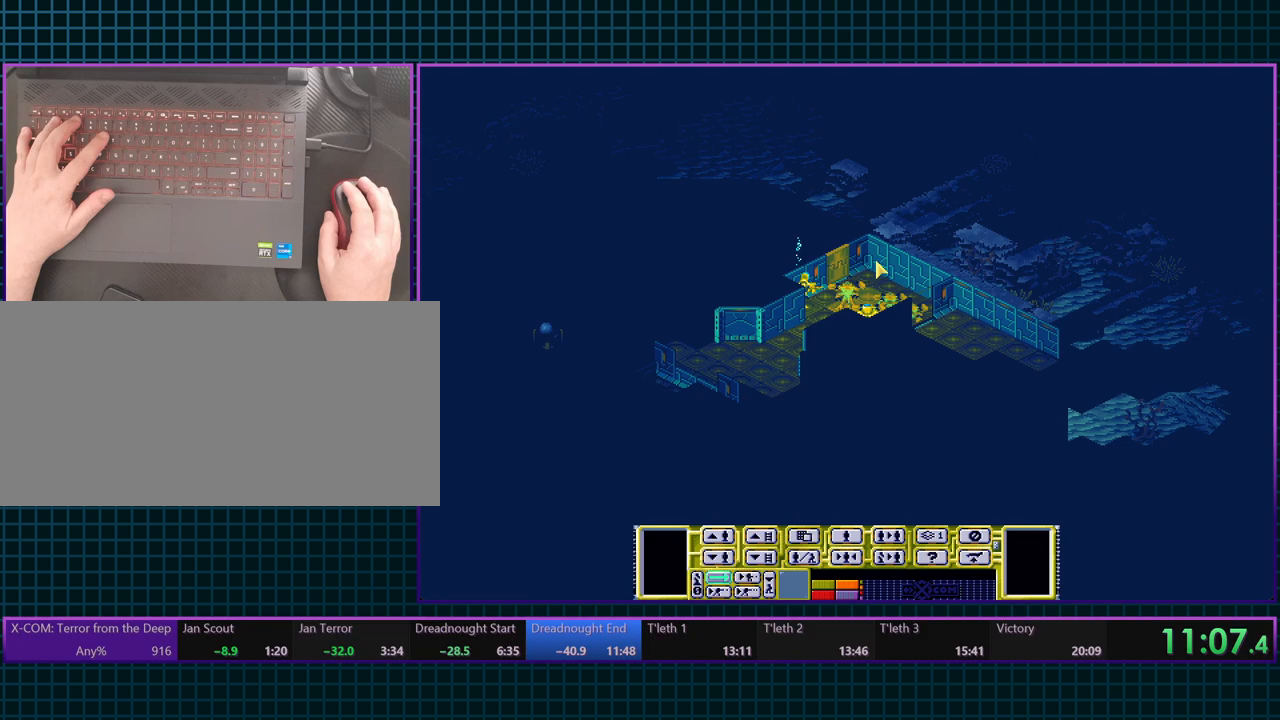
{"keys": [], "events": []}
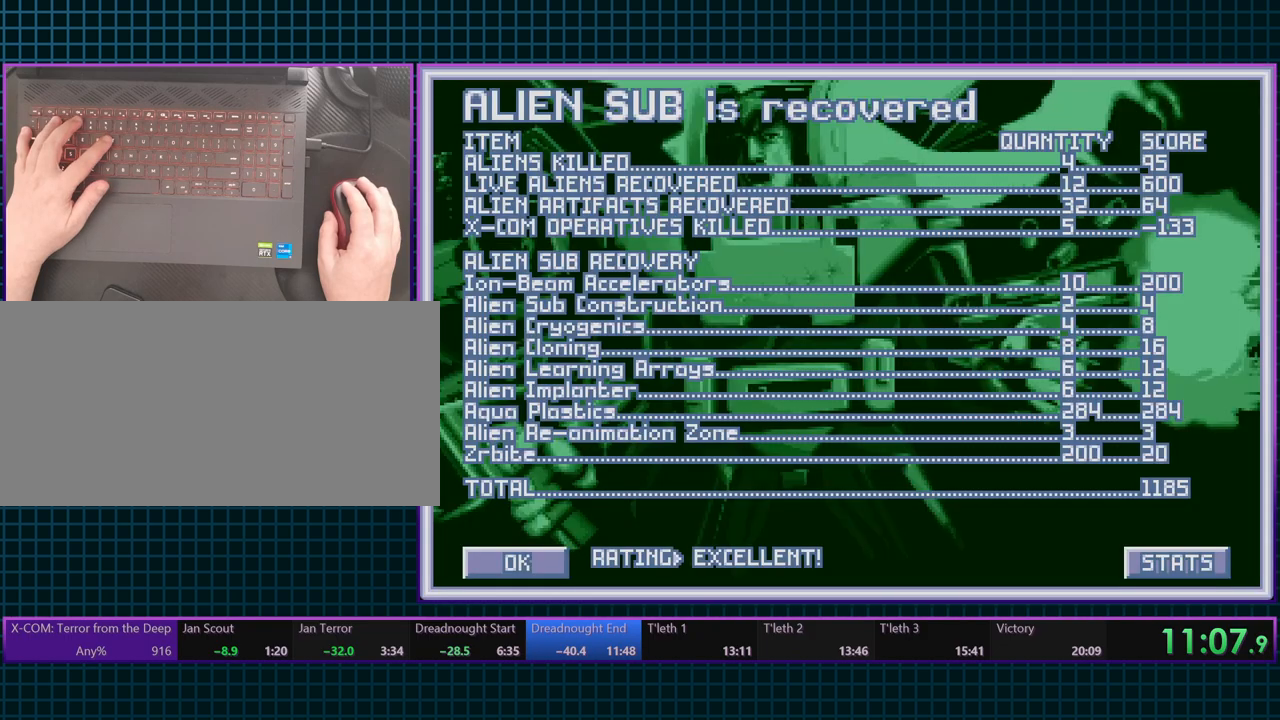
{"keys": ["space"], "events": [[450, "space", "down"]]}
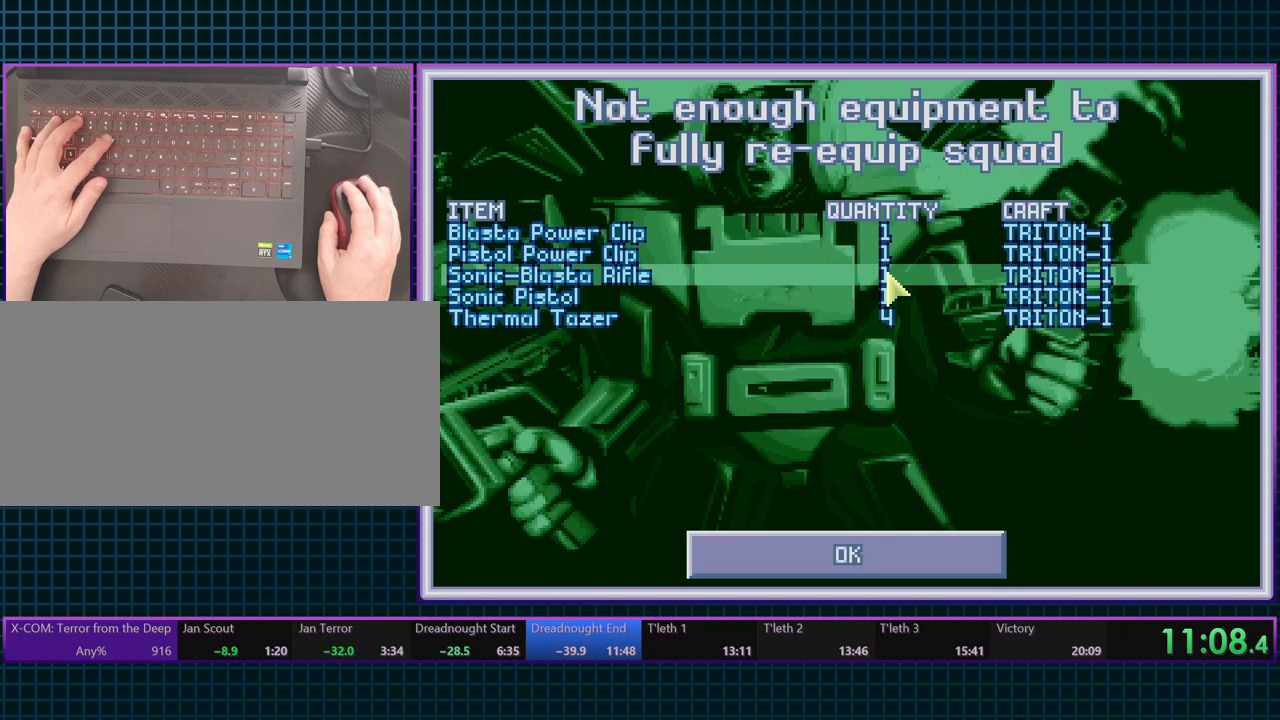
{"keys": ["space"], "events": [[33, "space", "up"], [333, "space", "down"], [400, "space", "up"], [483, "space", "down"]]}
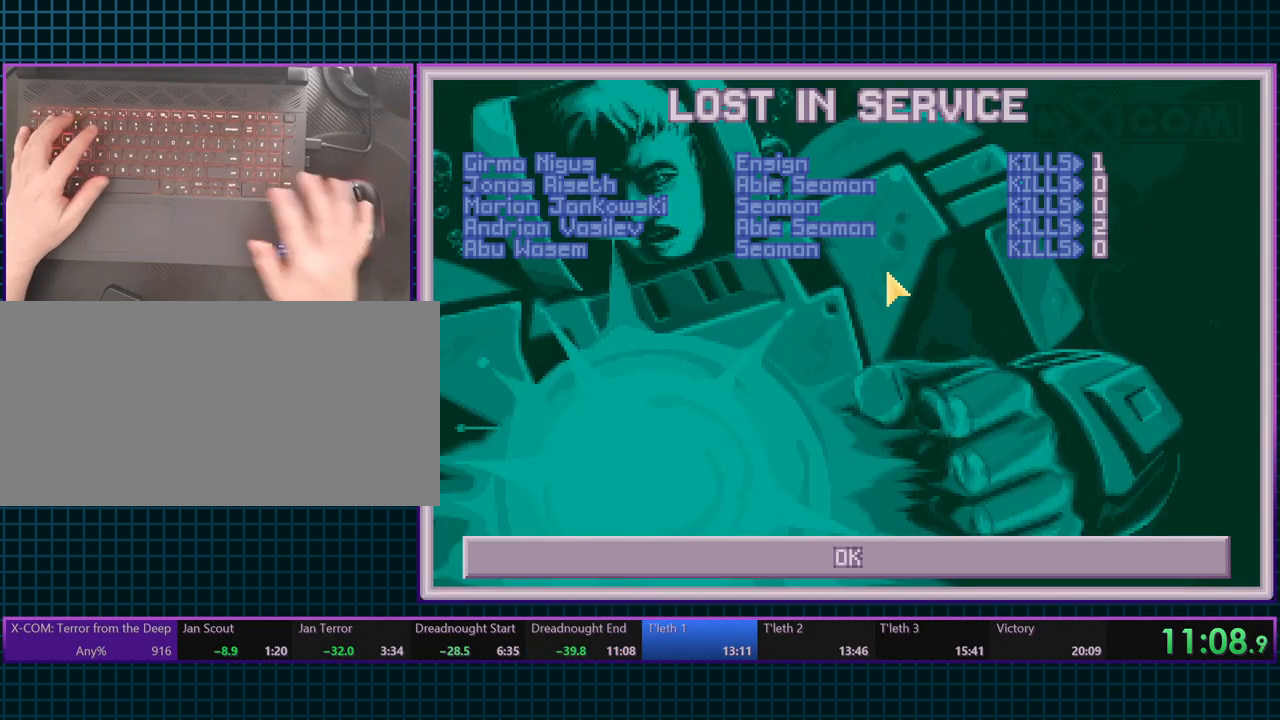
{"keys": ["b"], "events": [[100, "space", "up"], [167, "space", "down"], [267, "space", "up"], [283, "space", "down"], [450, "b", "down"], [500, "space", "up"]]}
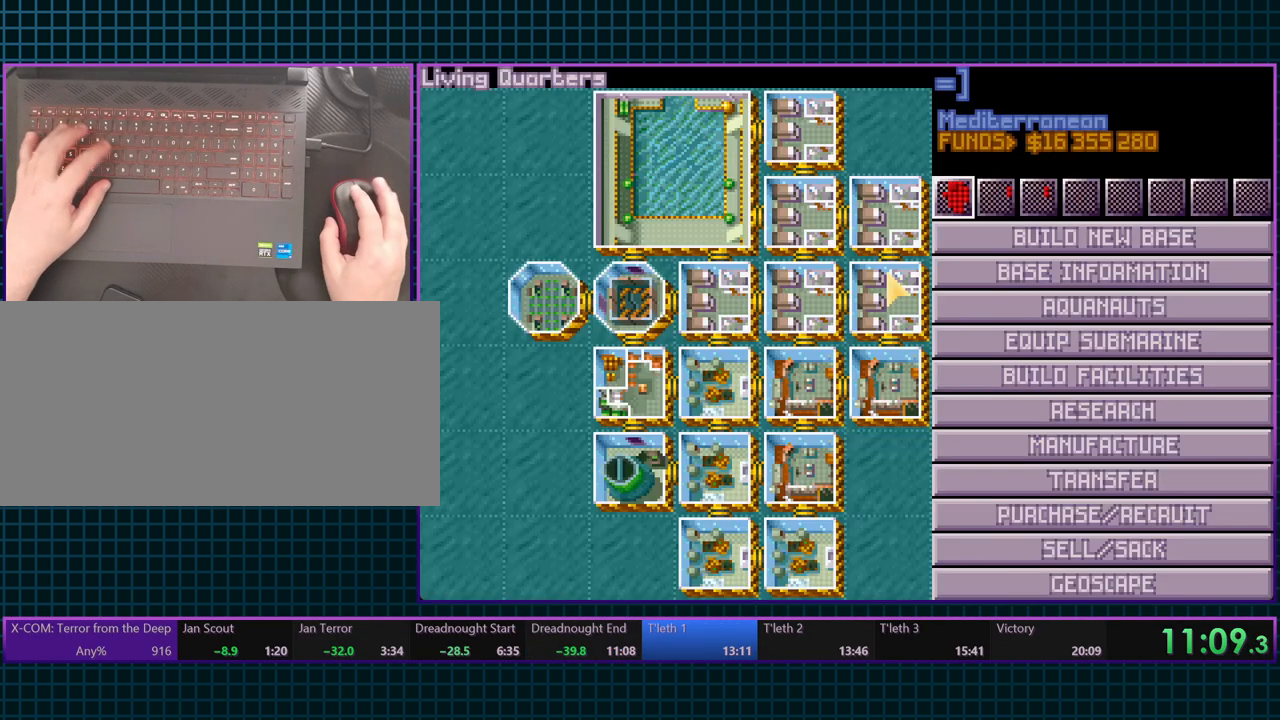
{"keys": [], "events": [[67, "b", "up"]]}
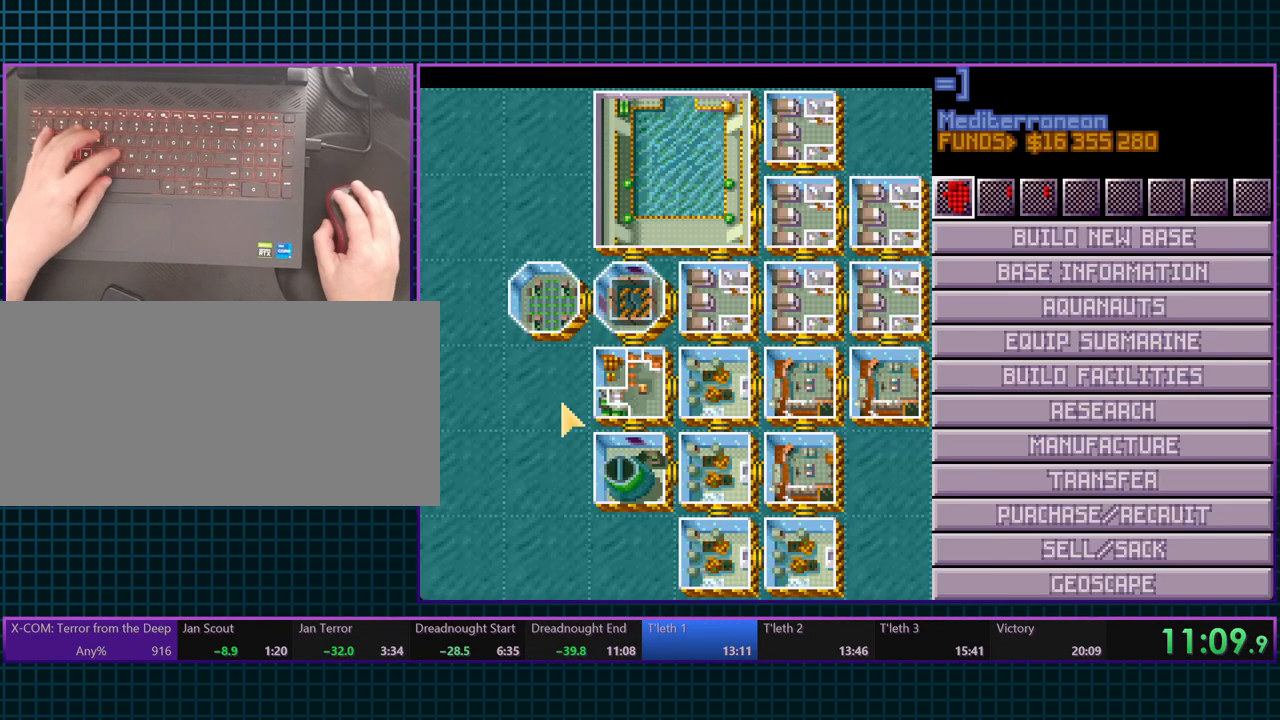
{"keys": [], "events": [[350, "space", "down"], [417, "space", "up"]]}
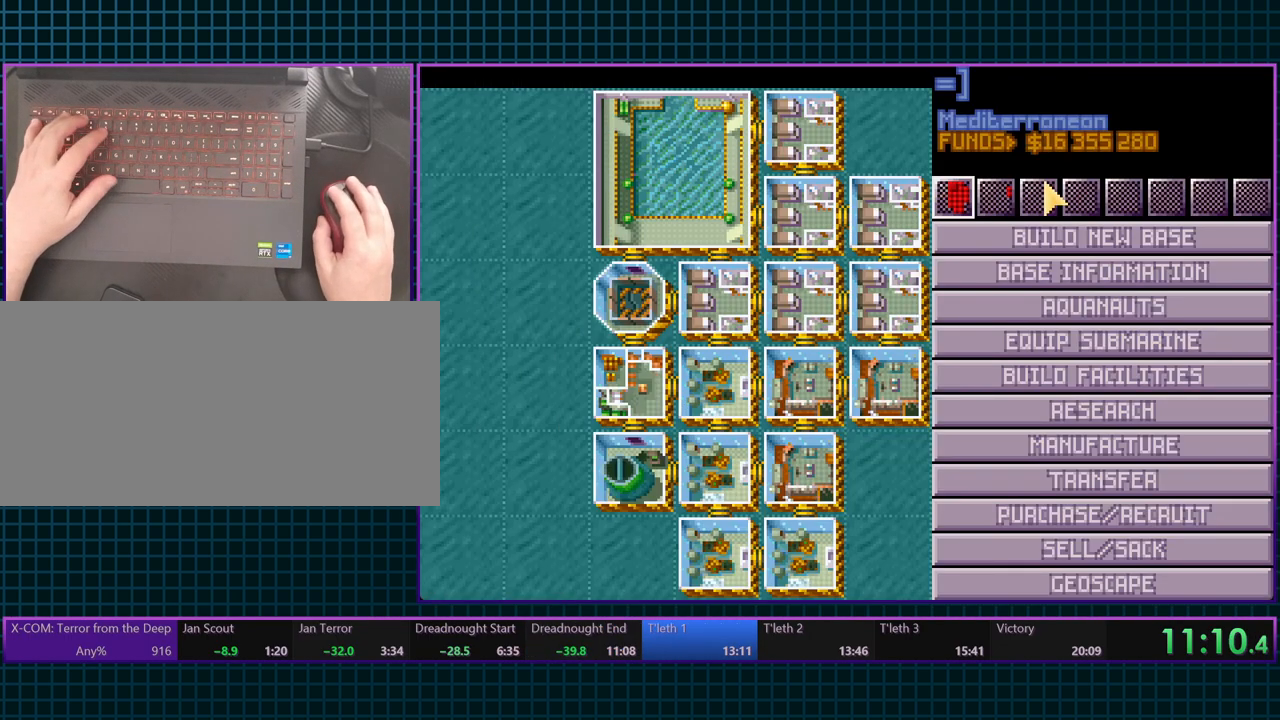
{"keys": [], "events": []}
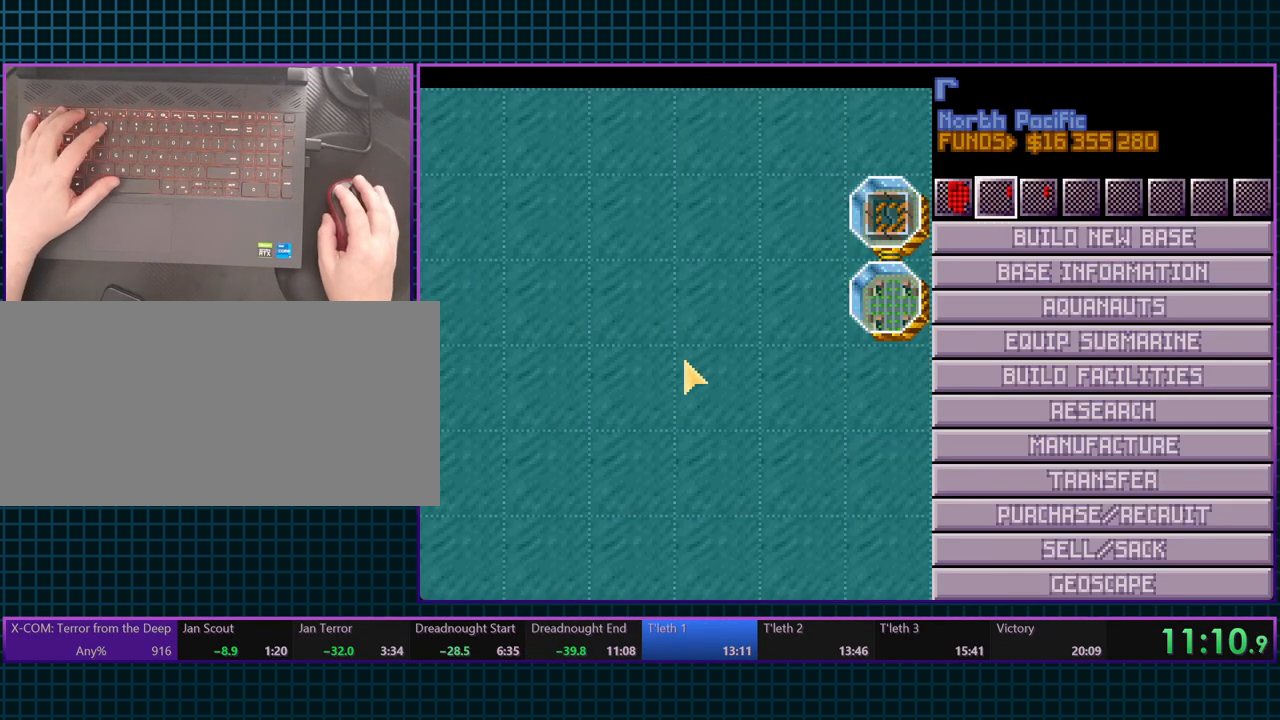
{"keys": ["space"], "events": [[467, "space", "down"]]}
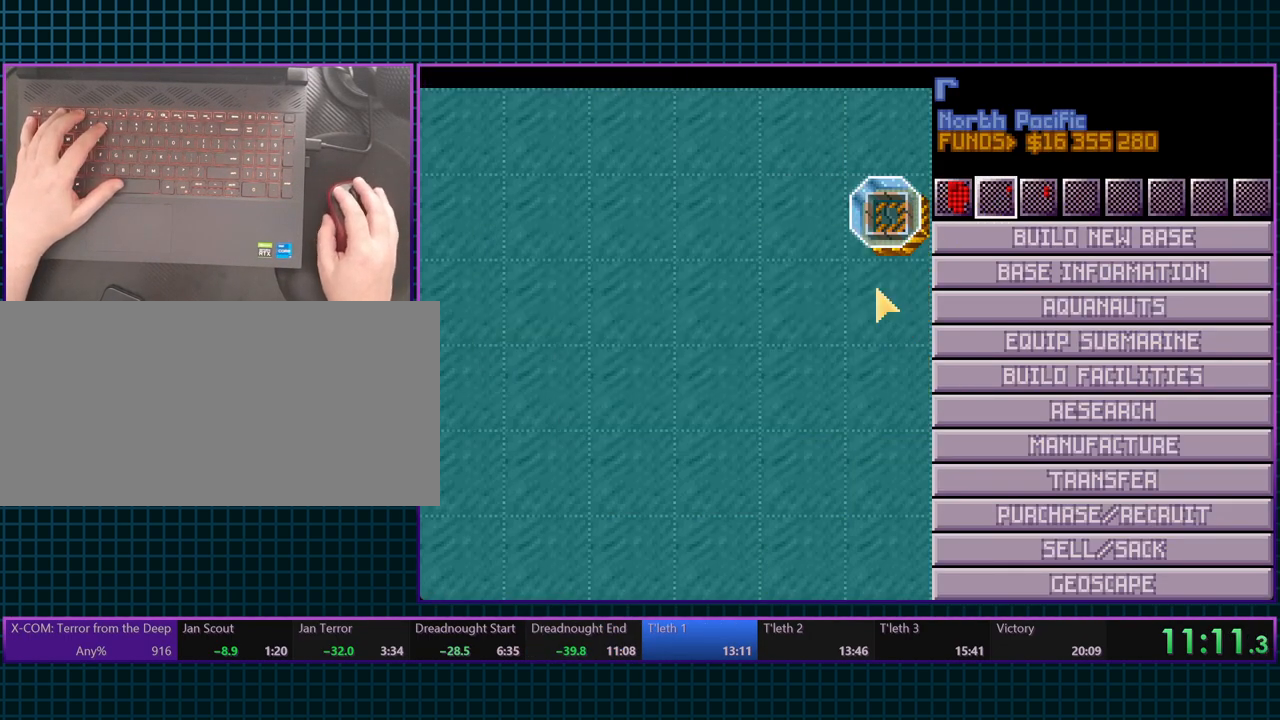
{"keys": [], "events": [[33, "space", "up"], [183, "space", "down"], [267, "space", "up"]]}
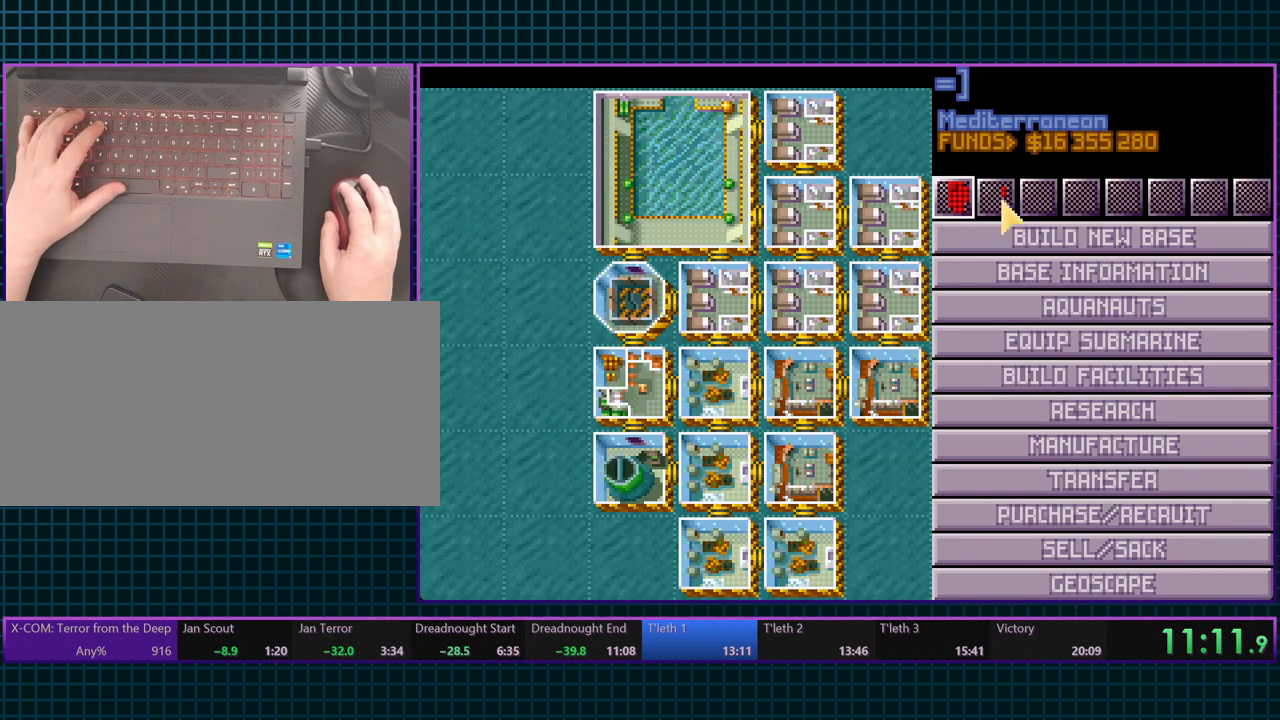
{"keys": [], "events": []}
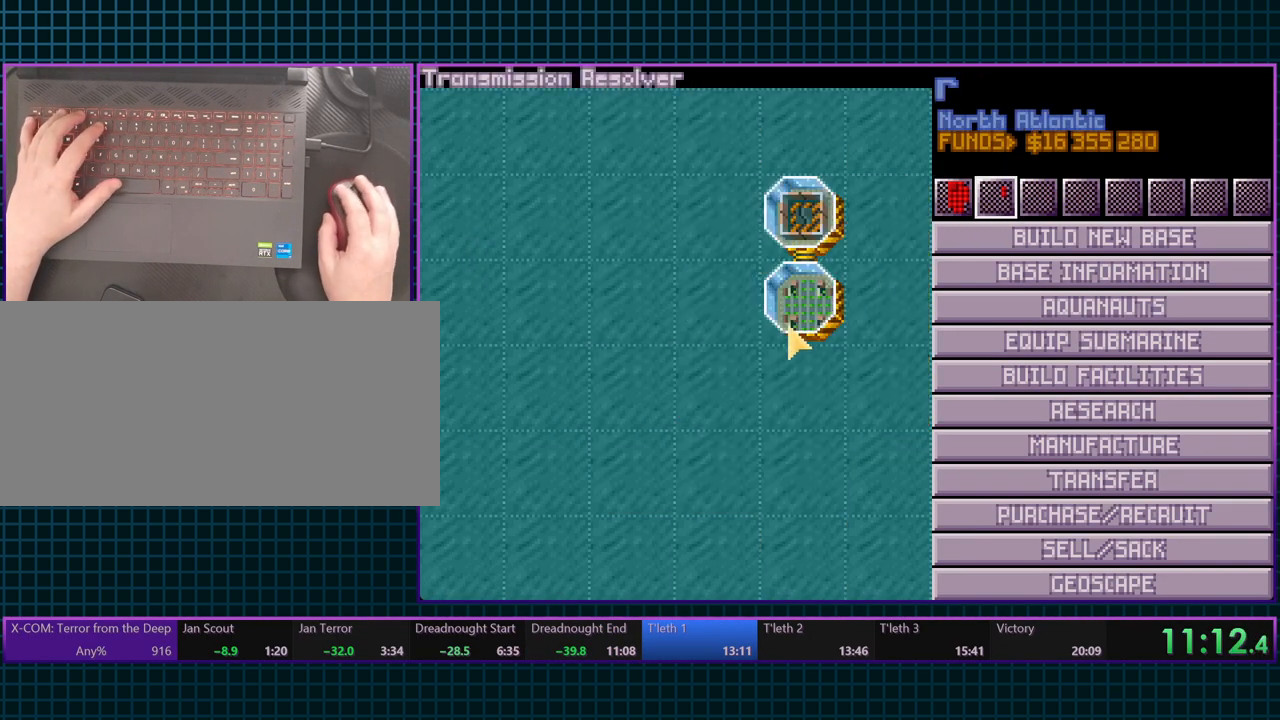
{"keys": [], "events": [[133, "space", "down"], [217, "space", "up"], [400, "space", "down"], [467, "space", "up"]]}
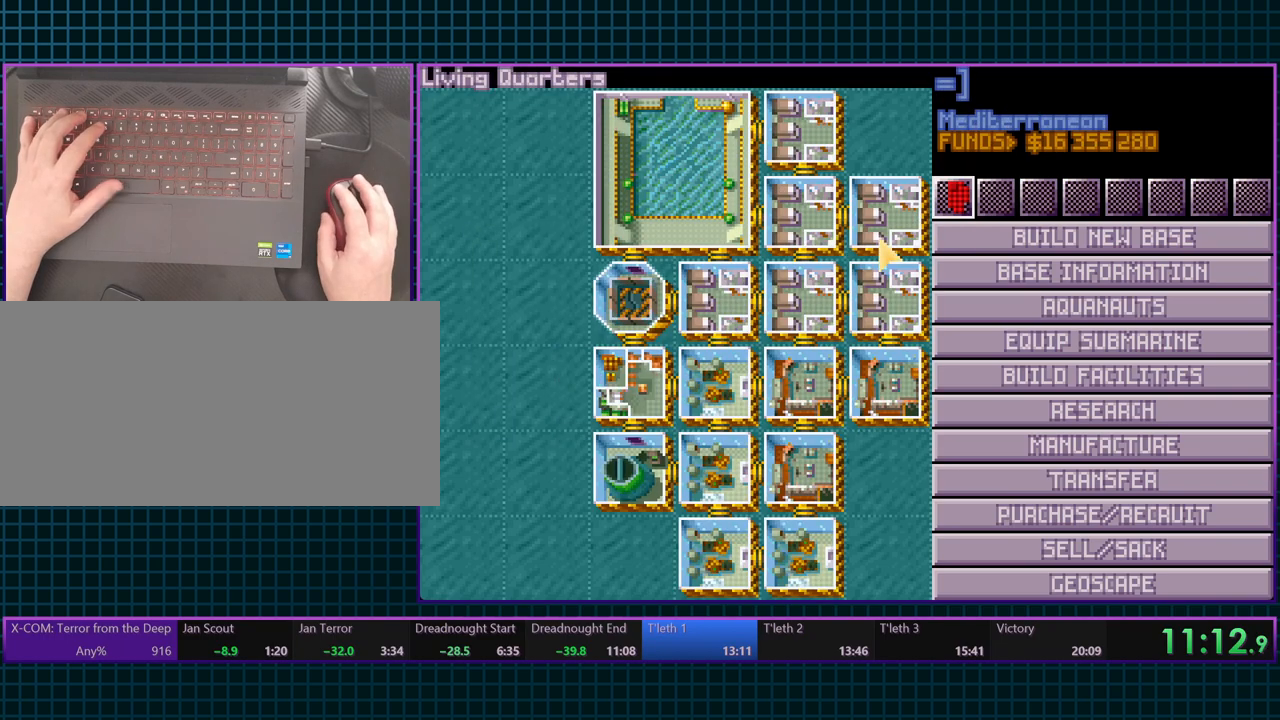
{"keys": [], "events": []}
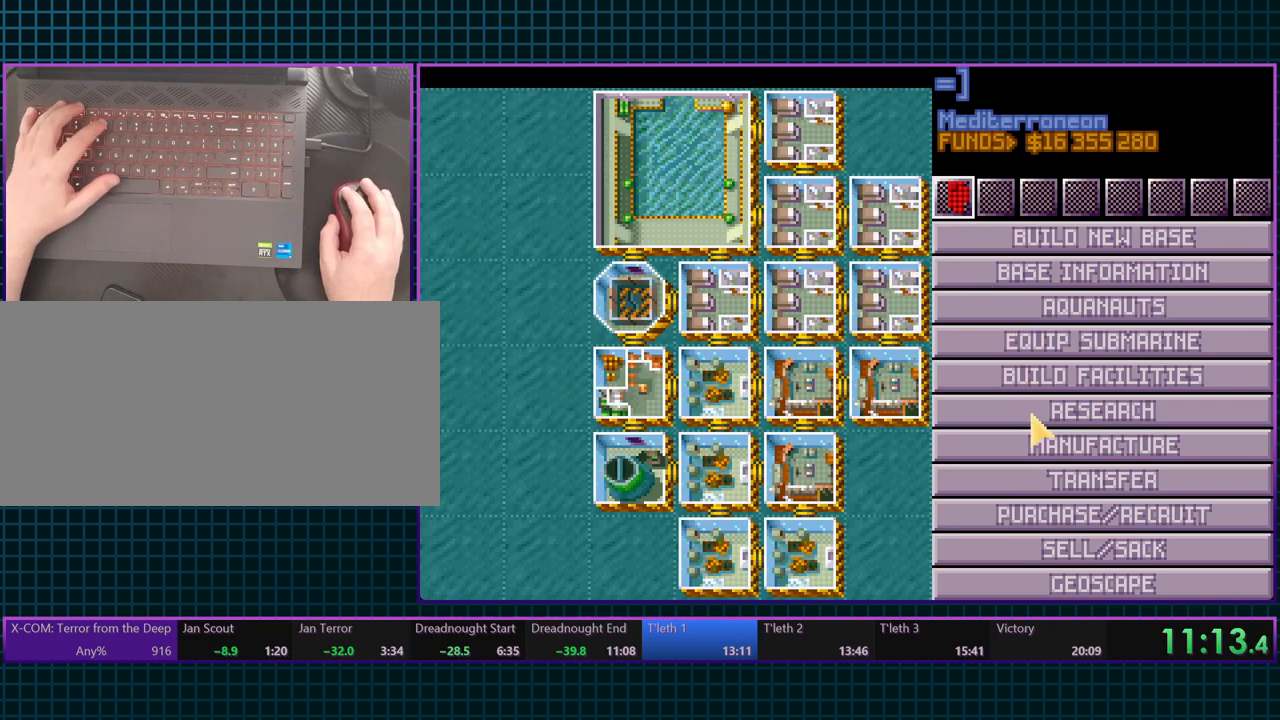
{"keys": [], "events": []}
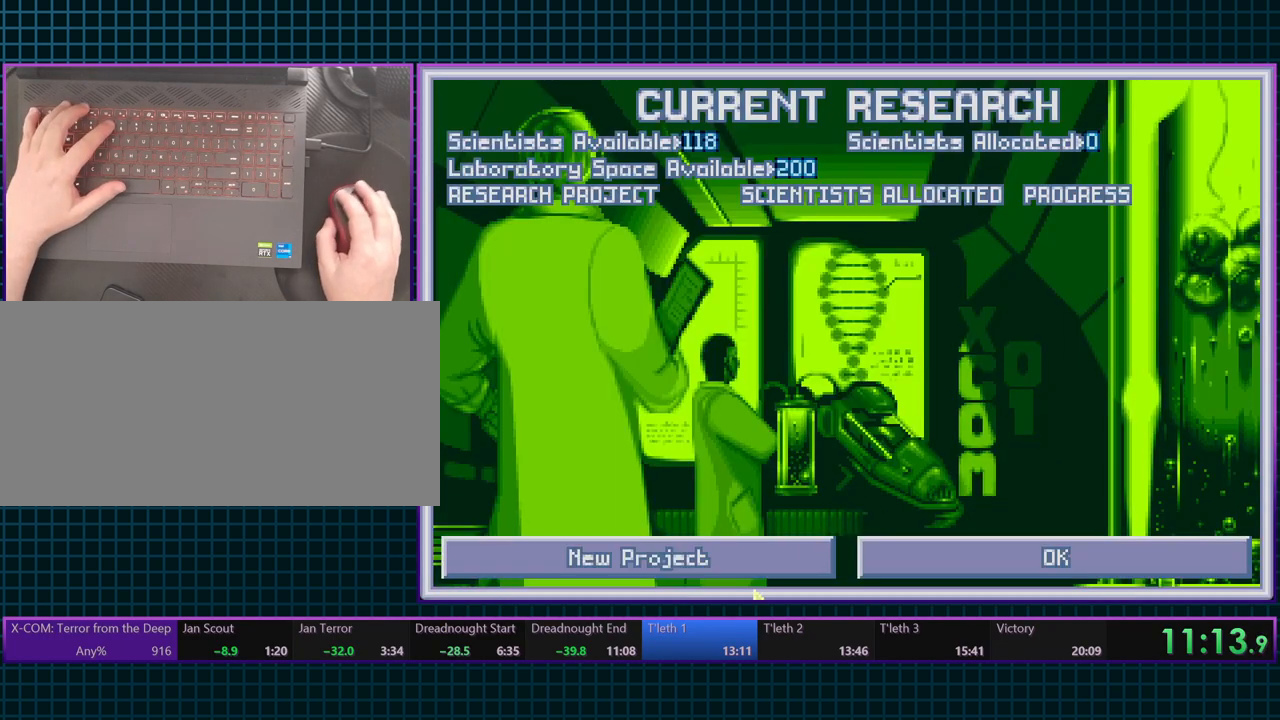
{"keys": [], "events": []}
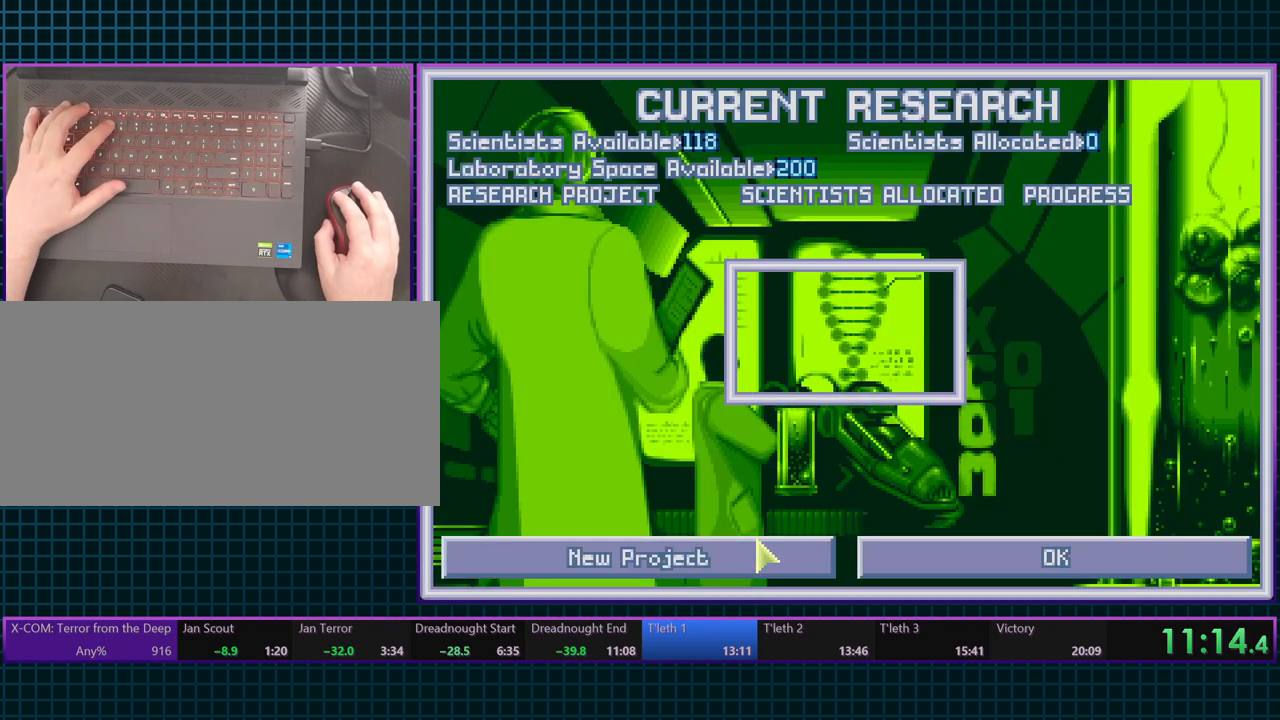
{"keys": [], "events": []}
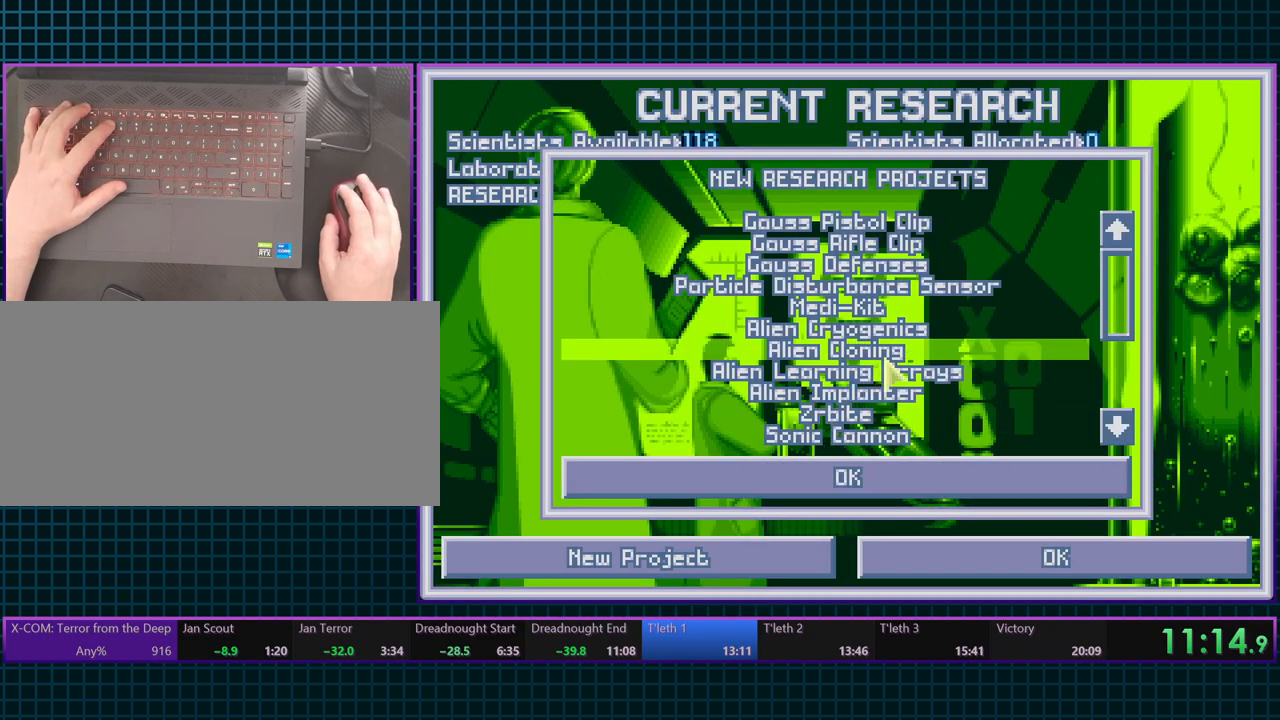
{"keys": [], "events": []}
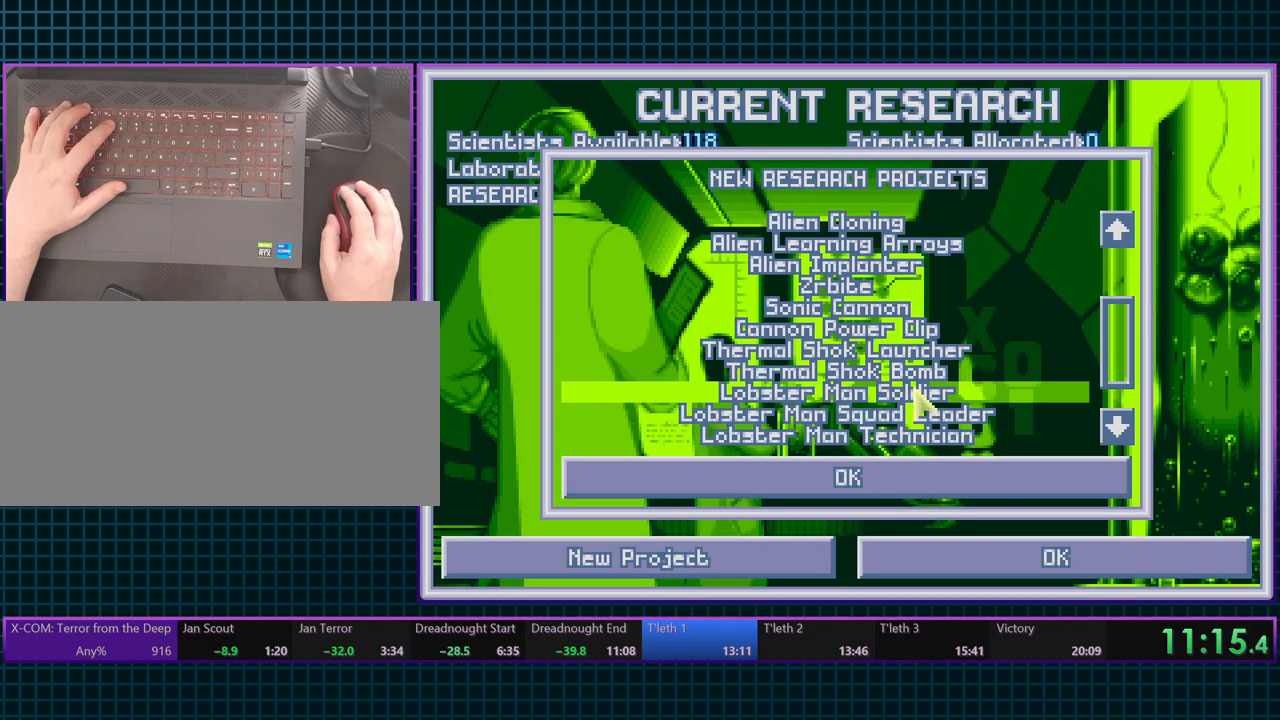
{"keys": [], "events": []}